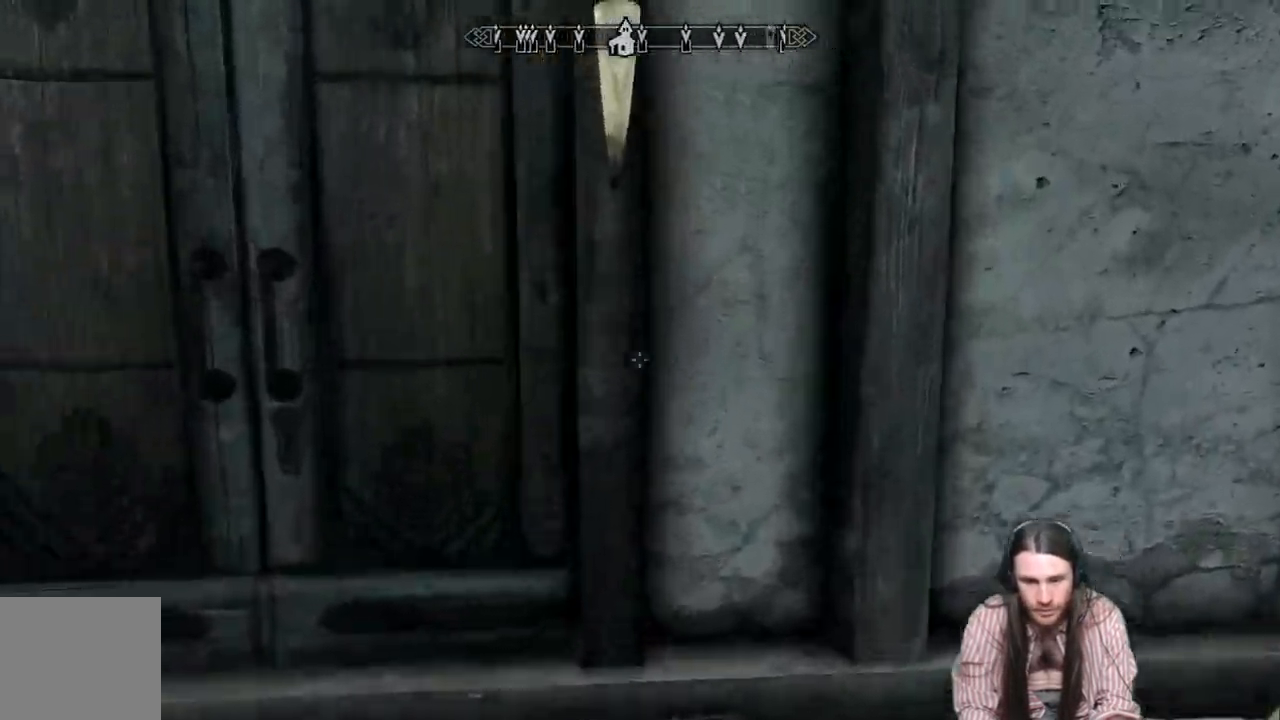
Gameplay with a controller (Xbox layout); each line is a JSON object with the inputs held at the frame after it. "events" lists button and stick changes between this image and that frame as [ms after this image, input, new state], when the widget could be followed in between.
{"buttons": [], "left_stick": "center", "right_stick": "center", "events": [[67, "Y", "up"], [150, "left_stick", "center"], [150, "right_stick", "center"], [200, "Y", "down"], [283, "Y", "up"]]}
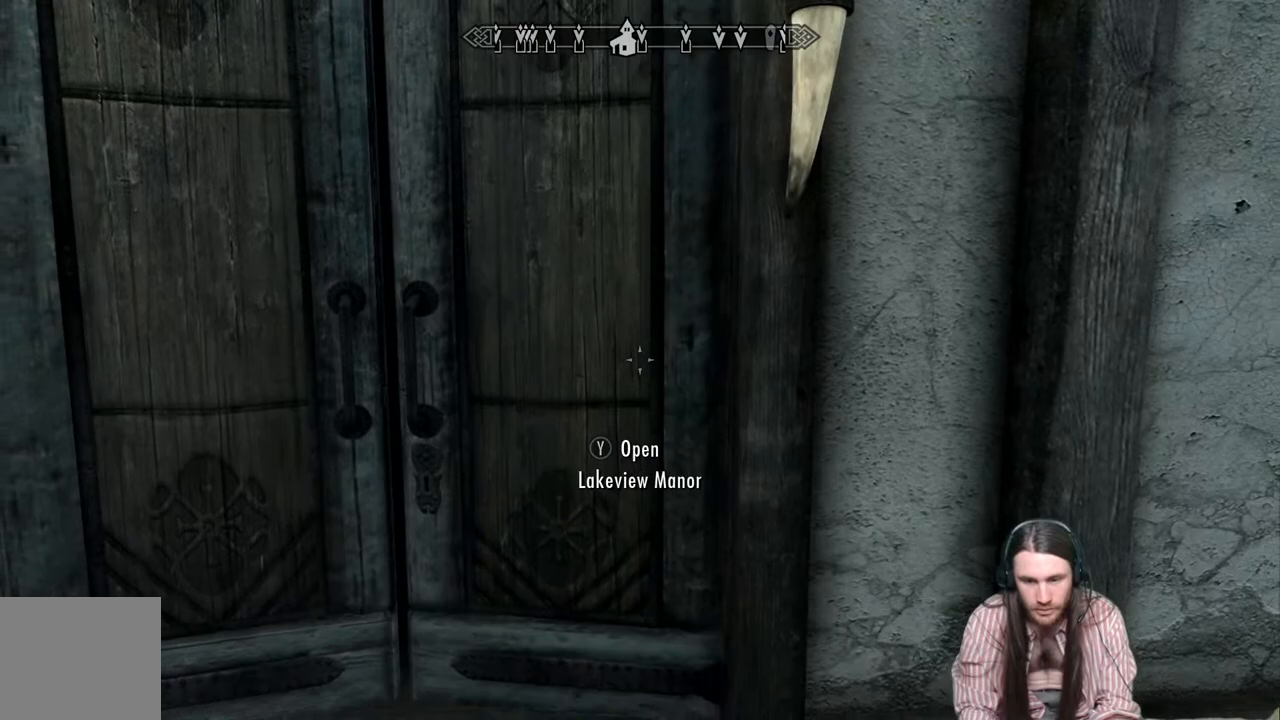
{"buttons": [], "left_stick": "center", "right_stick": "center", "events": [[33, "right_stick", "down-left"], [83, "left_stick", "up-right"], [83, "right_stick", "center"], [150, "left_stick", "center"]]}
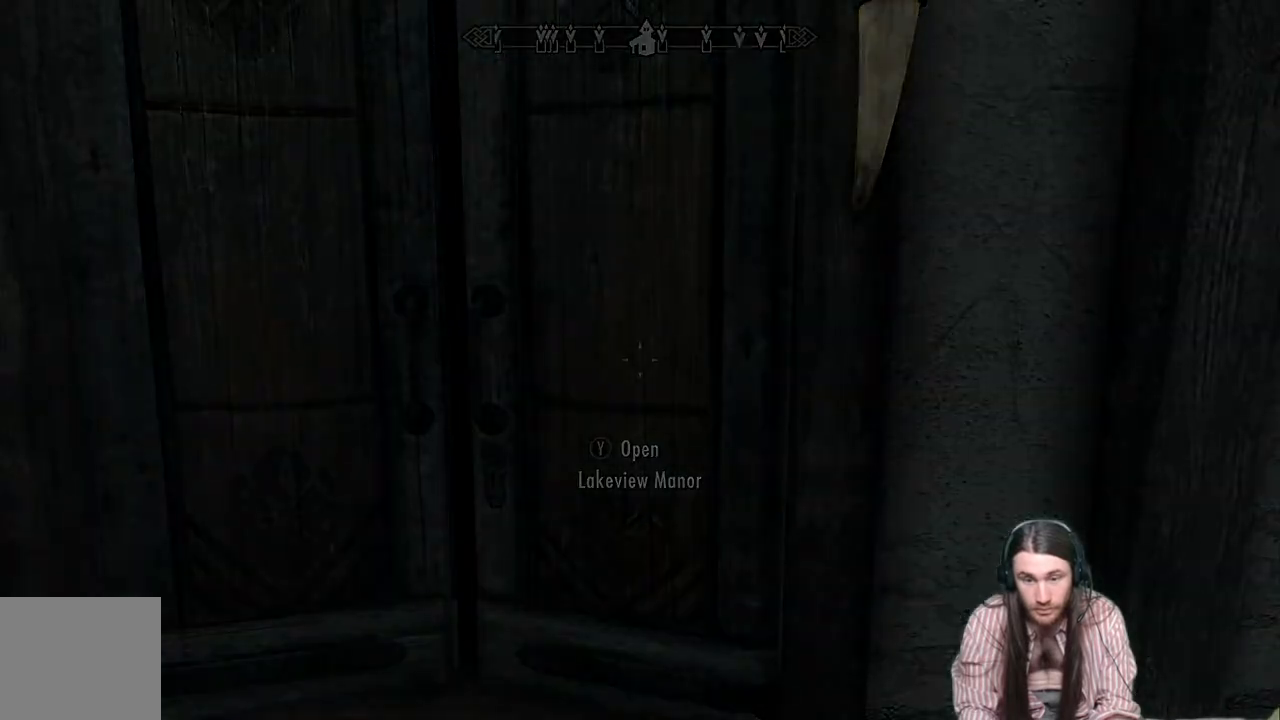
{"buttons": [], "left_stick": "center", "right_stick": "center", "events": [[233, "left_stick", "right"], [317, "left_stick", "center"]]}
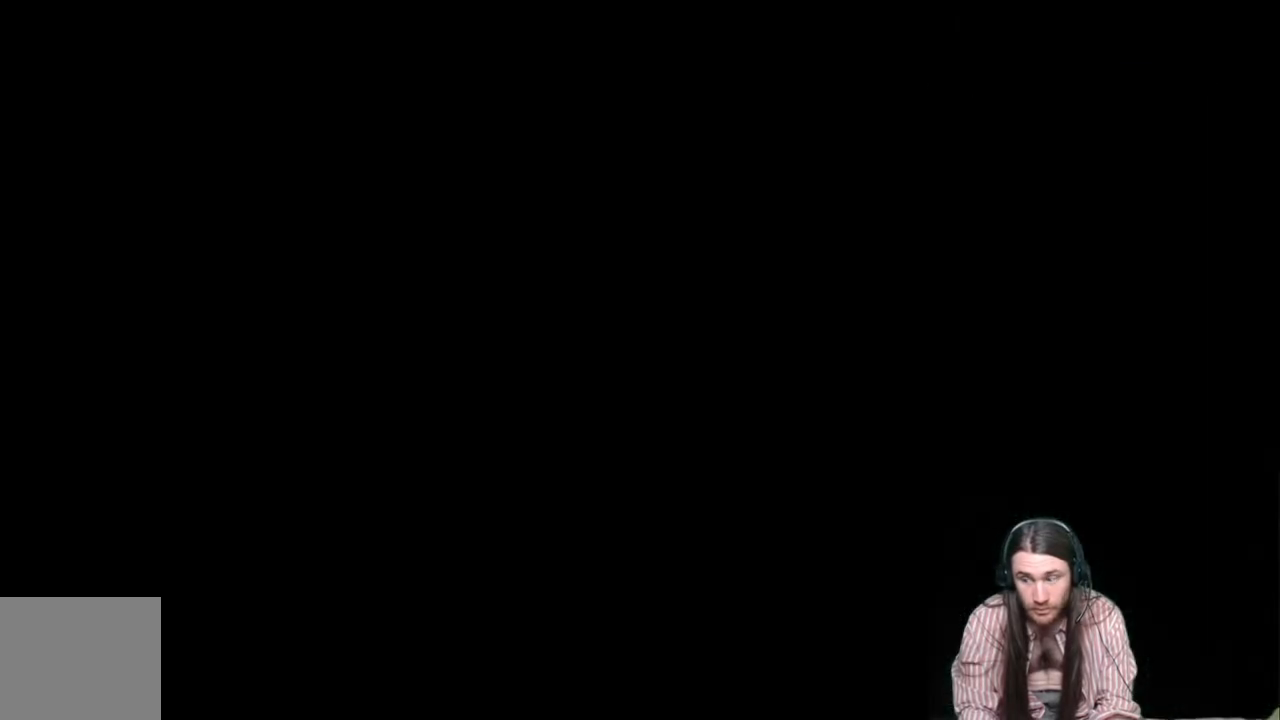
{"buttons": [], "left_stick": "right", "right_stick": "center", "events": [[83, "left_stick", "right"], [233, "left_stick", "center"], [433, "left_stick", "right"]]}
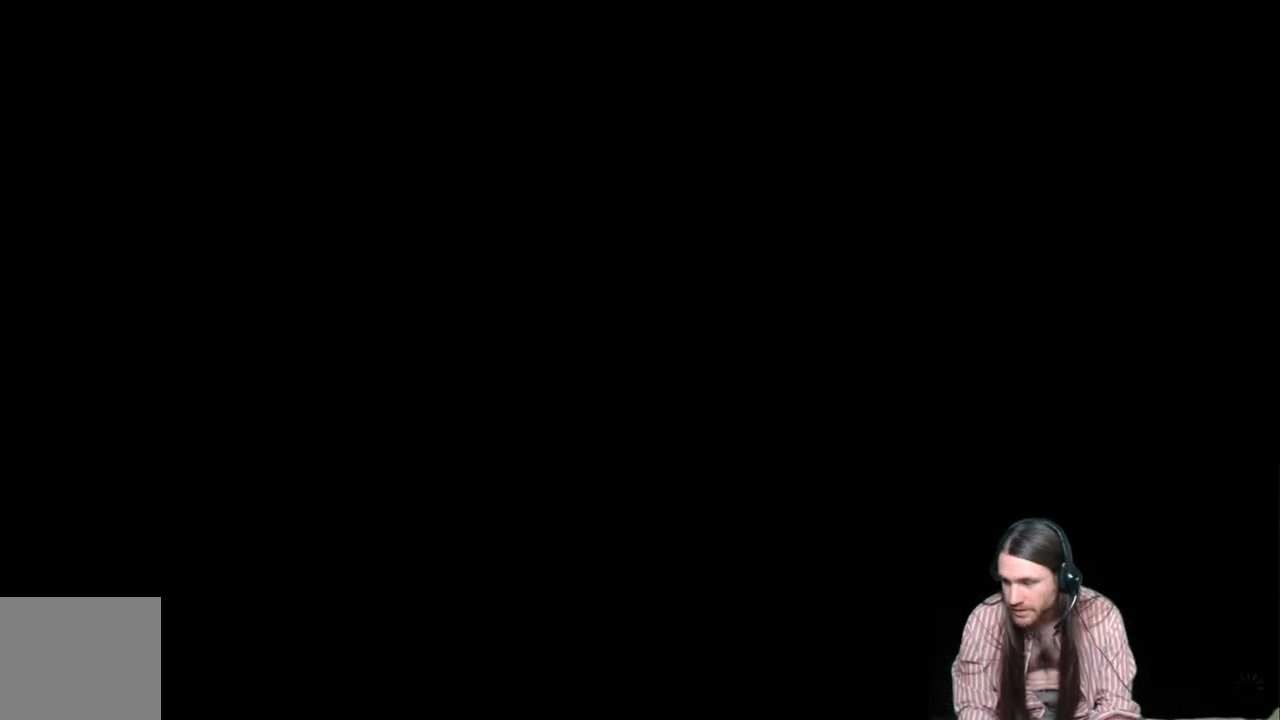
{"buttons": [], "left_stick": "center", "right_stick": "center", "events": [[50, "left_stick", "center"]]}
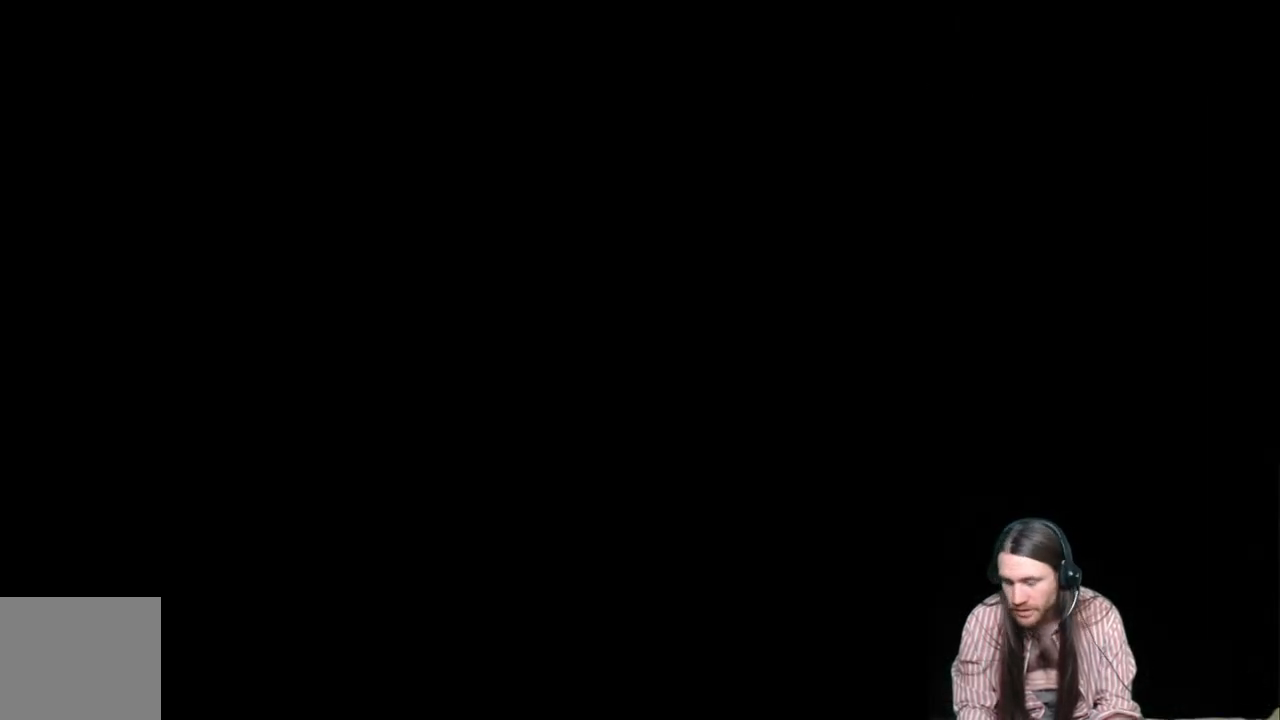
{"buttons": [], "left_stick": "center", "right_stick": "center", "events": []}
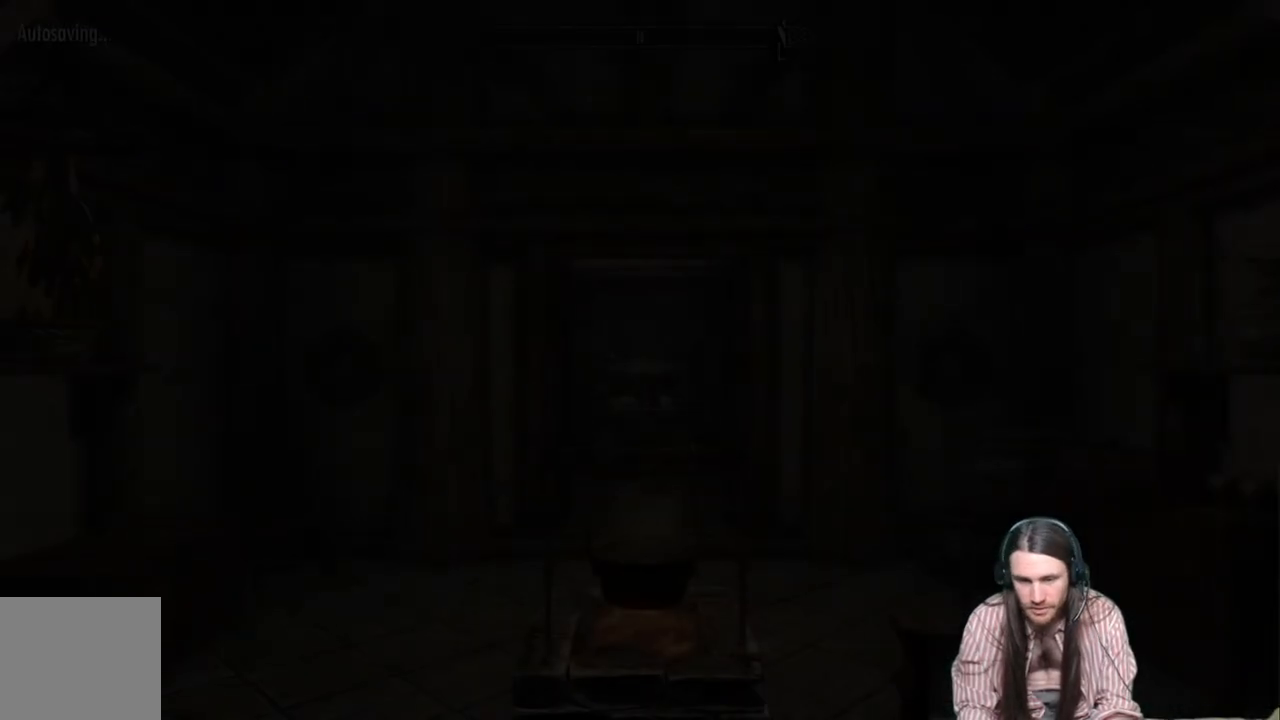
{"buttons": [], "left_stick": "center", "right_stick": "center", "events": []}
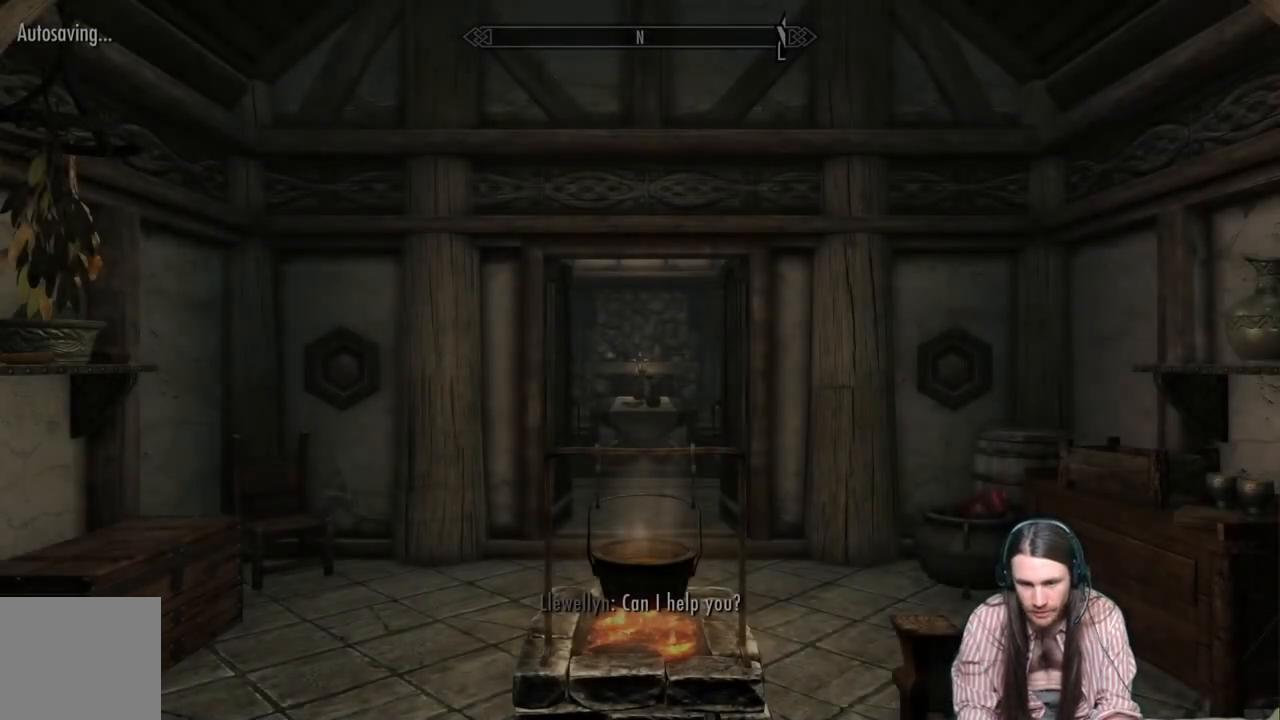
{"buttons": [], "left_stick": "up", "right_stick": "center", "events": [[67, "left_stick", "up-left"], [67, "right_stick", "down"], [283, "right_stick", "center"], [417, "left_stick", "up"]]}
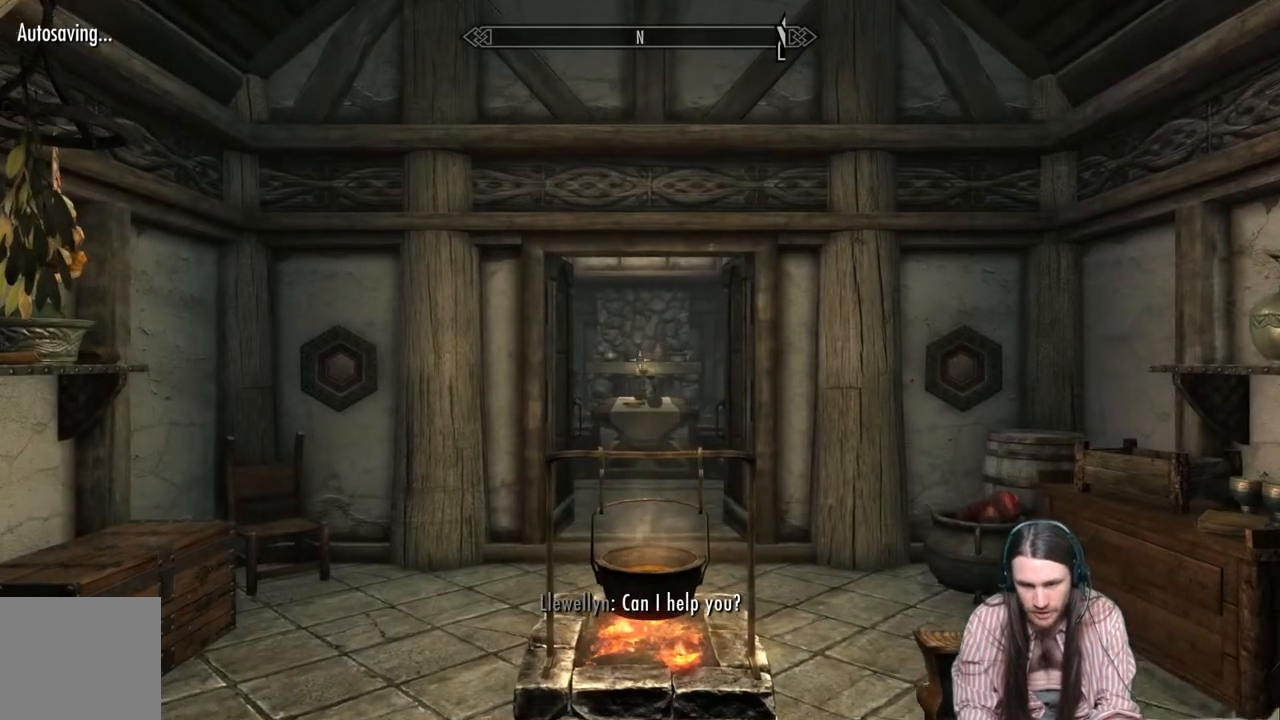
{"buttons": [], "left_stick": "up", "right_stick": "down-right", "events": [[350, "right_stick", "down-right"]]}
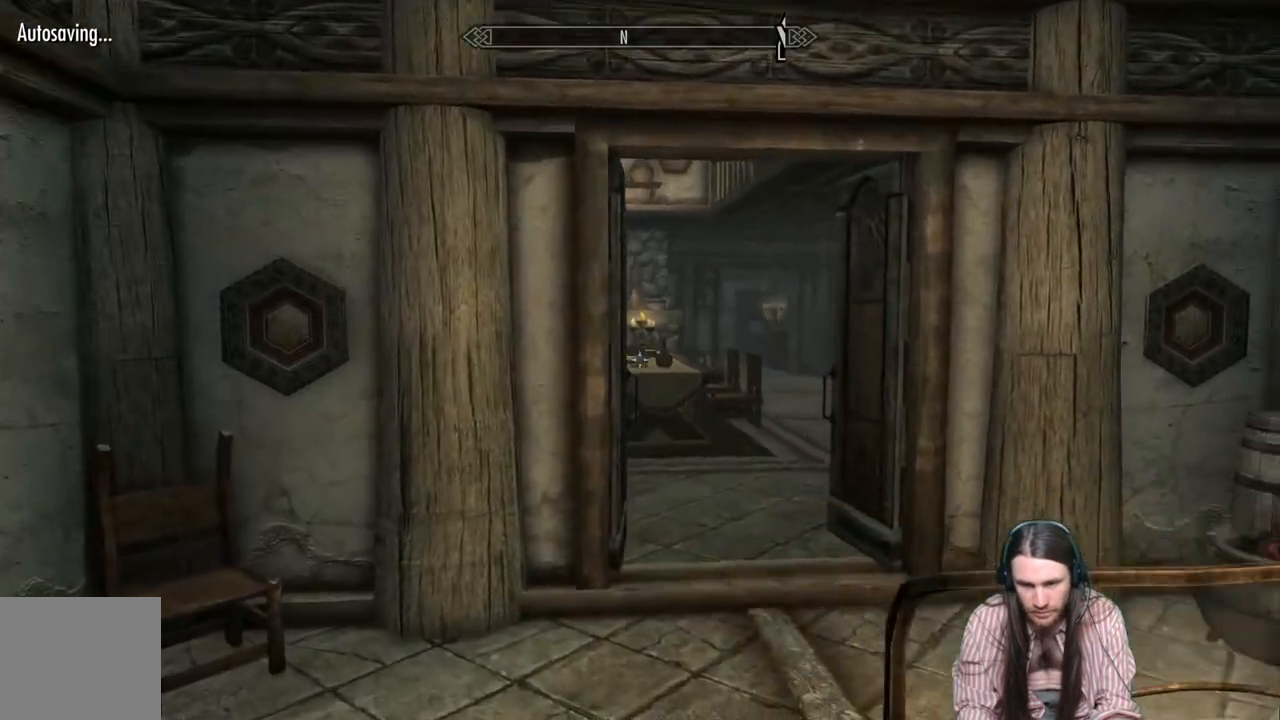
{"buttons": [], "left_stick": "up", "right_stick": "center", "events": [[117, "right_stick", "center"]]}
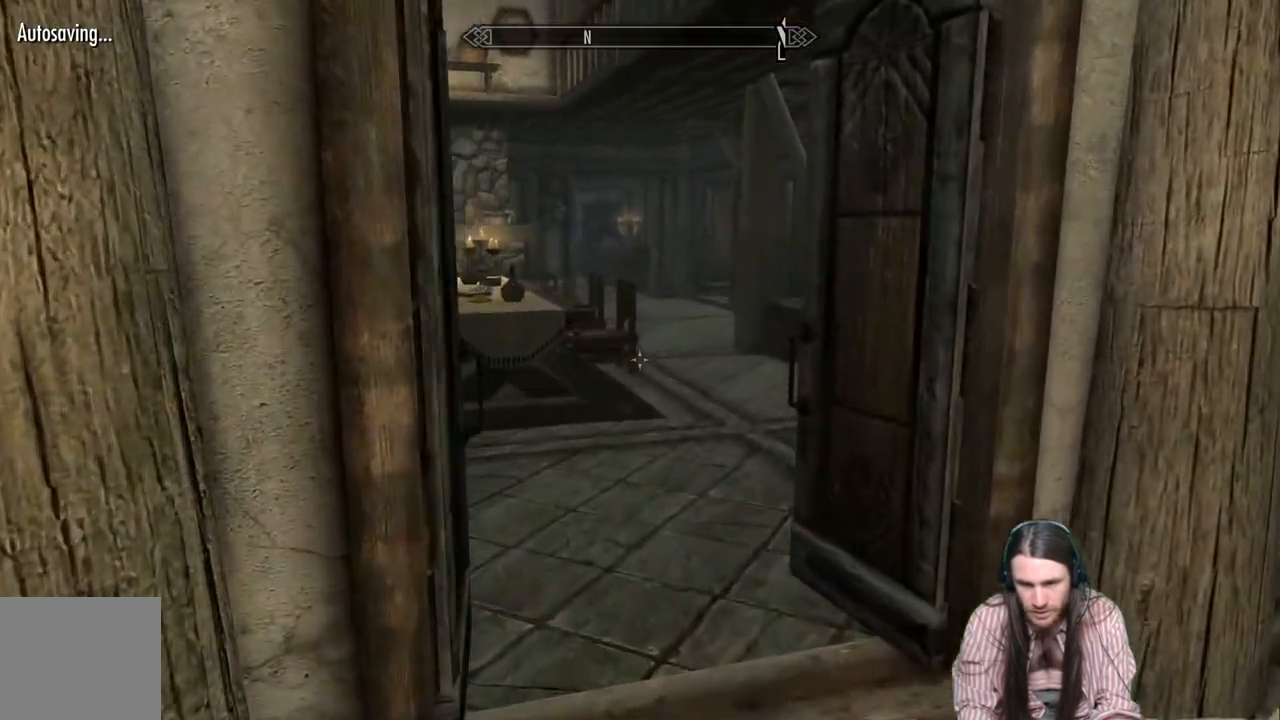
{"buttons": [], "left_stick": "up", "right_stick": "center", "events": []}
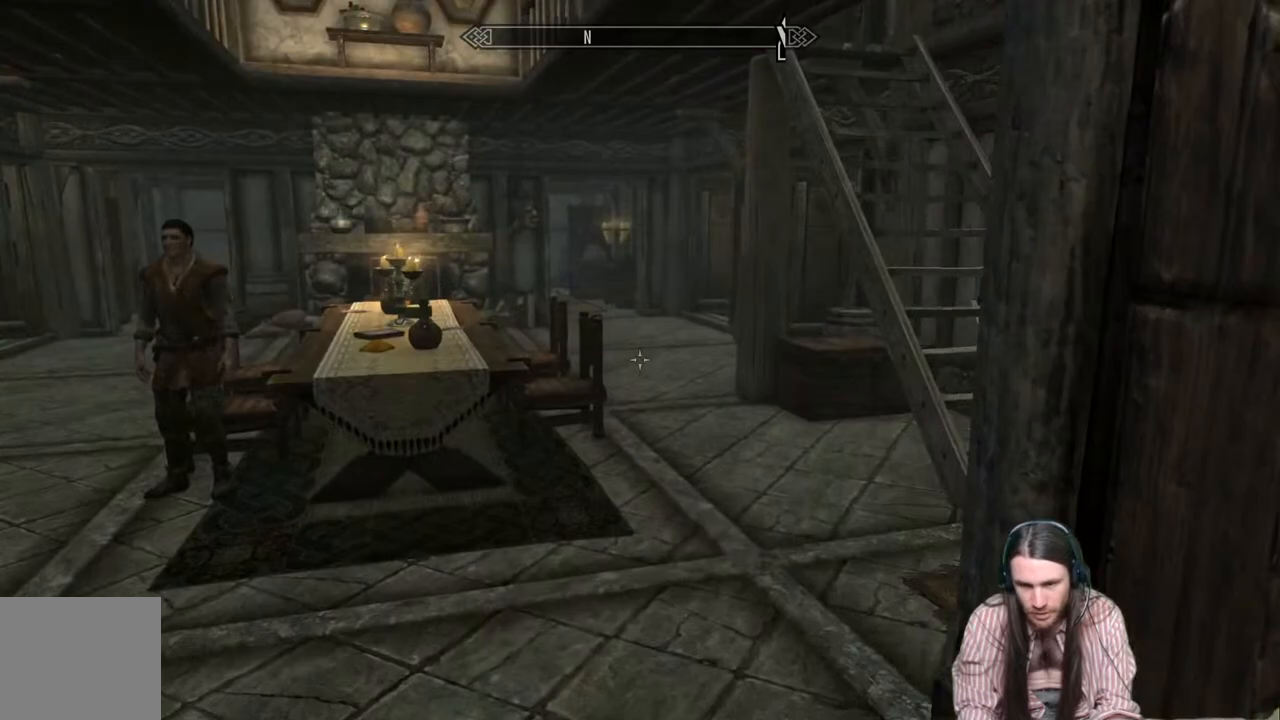
{"buttons": [], "left_stick": "up", "right_stick": "center", "events": []}
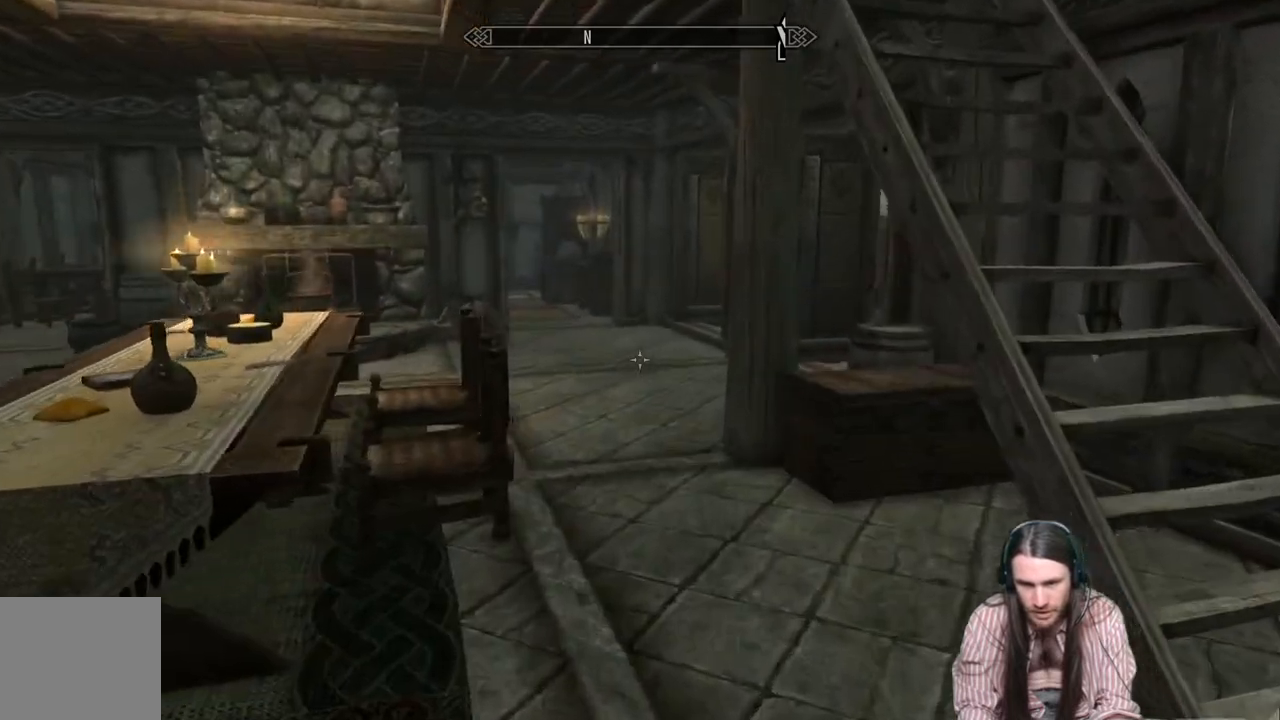
{"buttons": [], "left_stick": "up", "right_stick": "center", "events": [[33, "right_stick", "down"], [133, "right_stick", "center"], [250, "right_stick", "down-left"], [350, "right_stick", "center"]]}
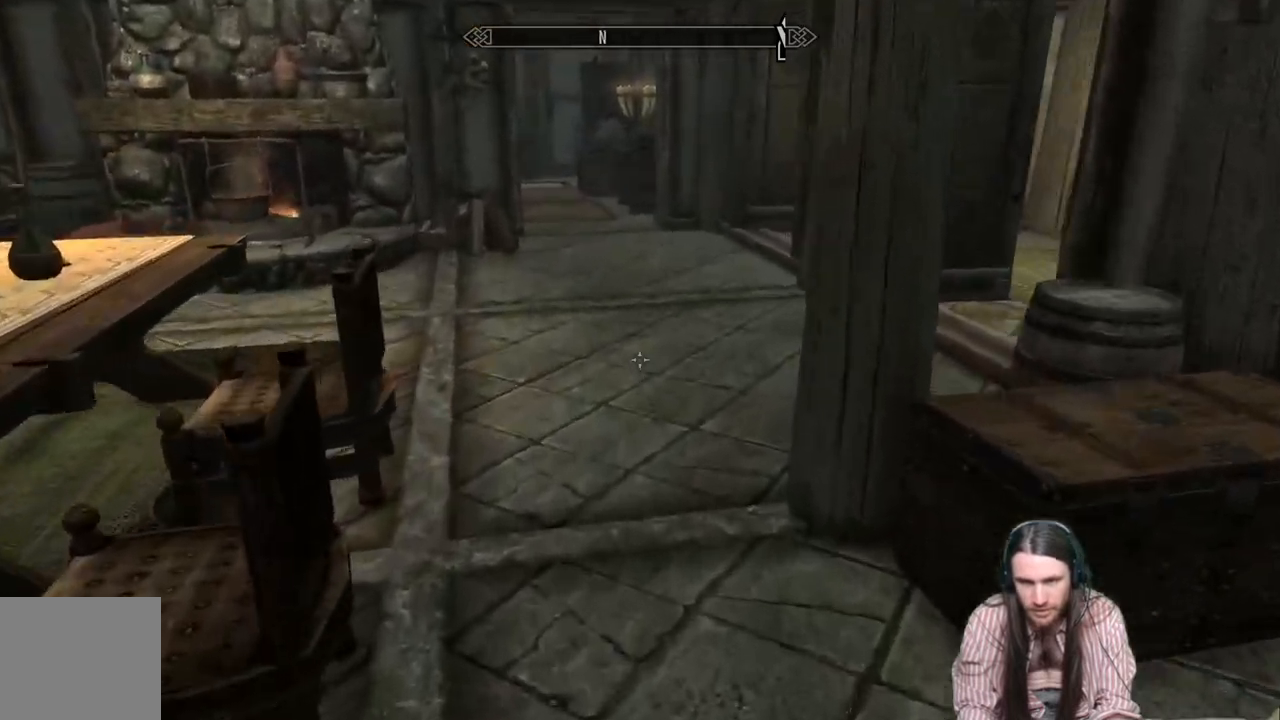
{"buttons": [], "left_stick": "up", "right_stick": "center", "events": []}
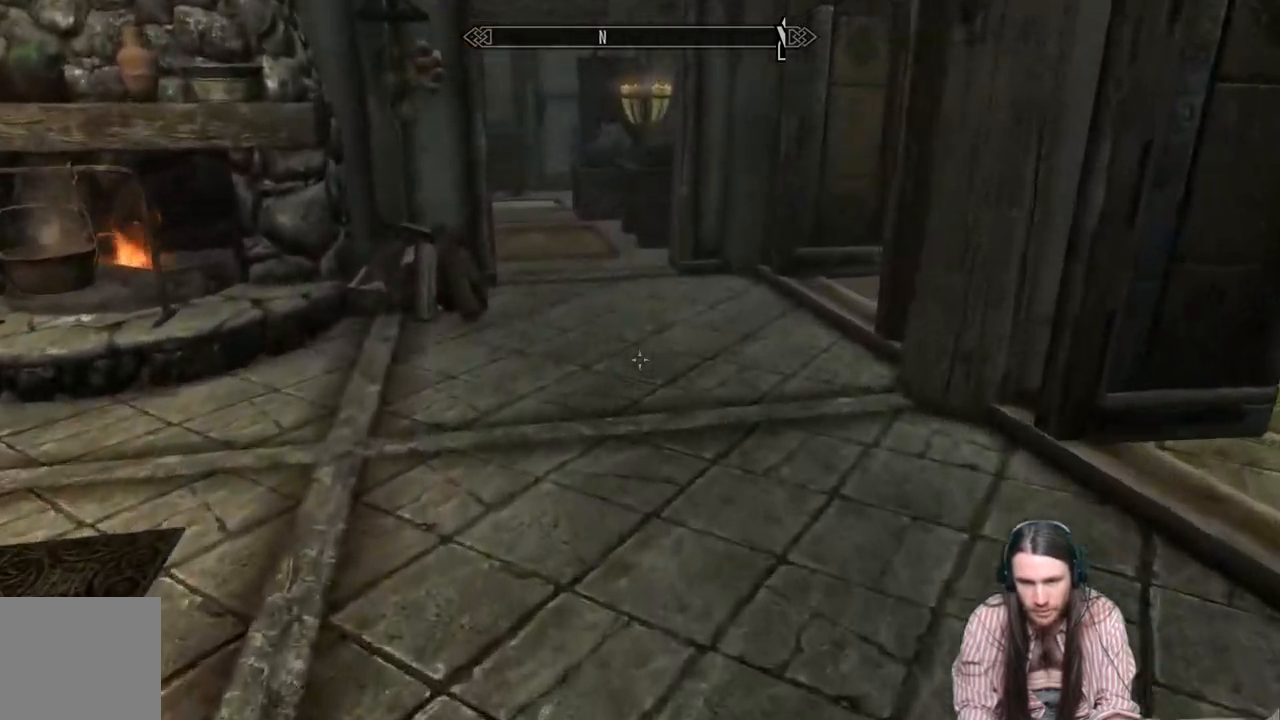
{"buttons": [], "left_stick": "up", "right_stick": "center", "events": [[317, "right_stick", "up"], [433, "right_stick", "center"]]}
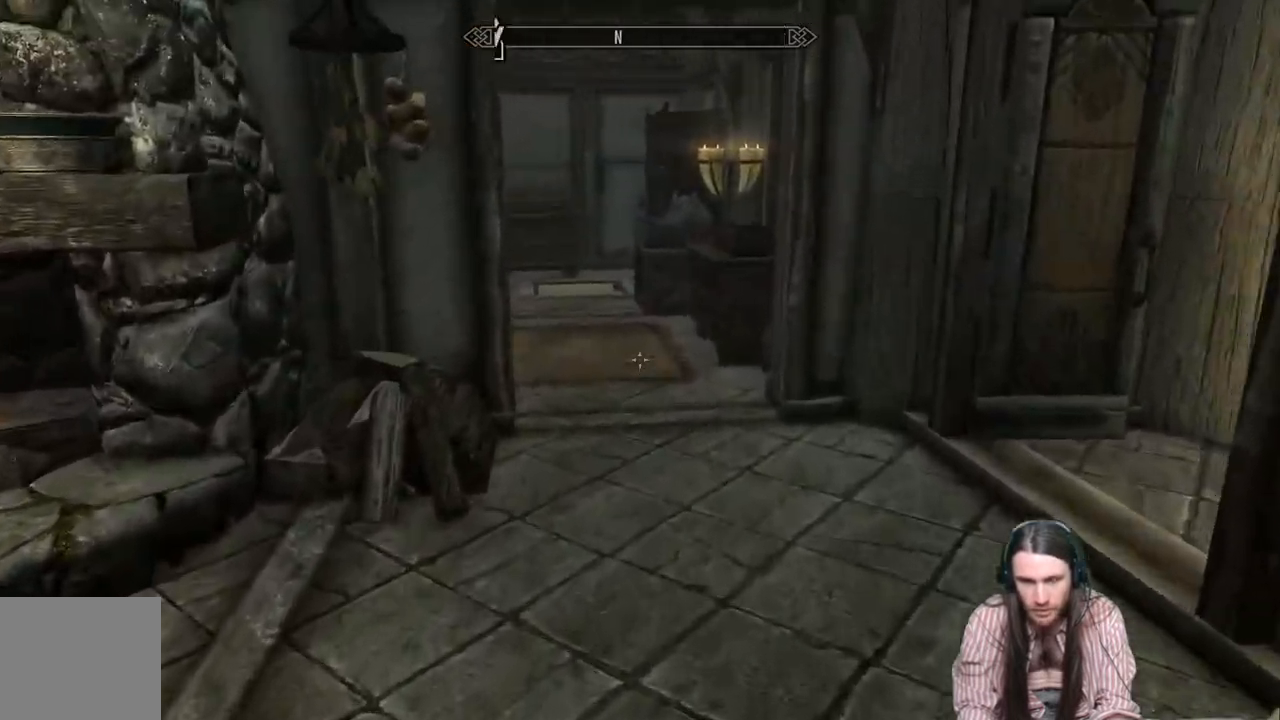
{"buttons": [], "left_stick": "up", "right_stick": "center", "events": [[67, "right_stick", "down"], [217, "right_stick", "center"], [400, "right_stick", "down"], [483, "right_stick", "center"]]}
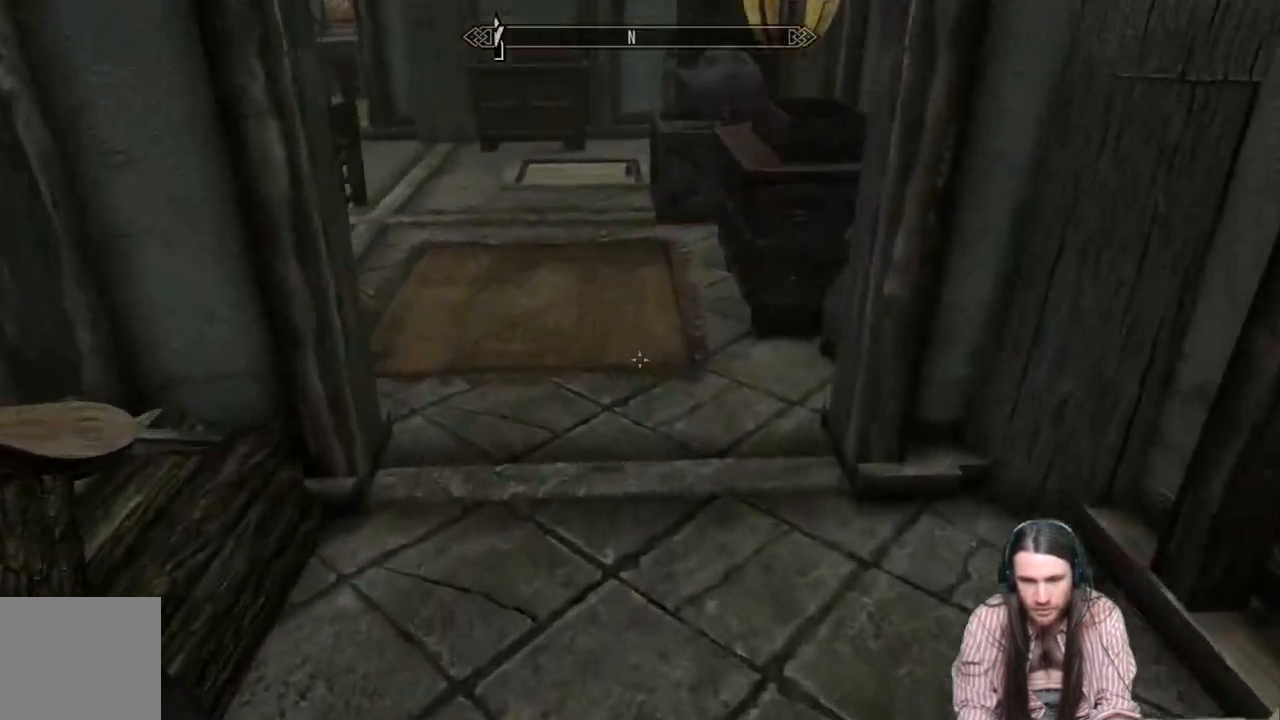
{"buttons": [], "left_stick": "up", "right_stick": "down", "events": [[133, "right_stick", "down"], [317, "right_stick", "center"], [467, "right_stick", "down"]]}
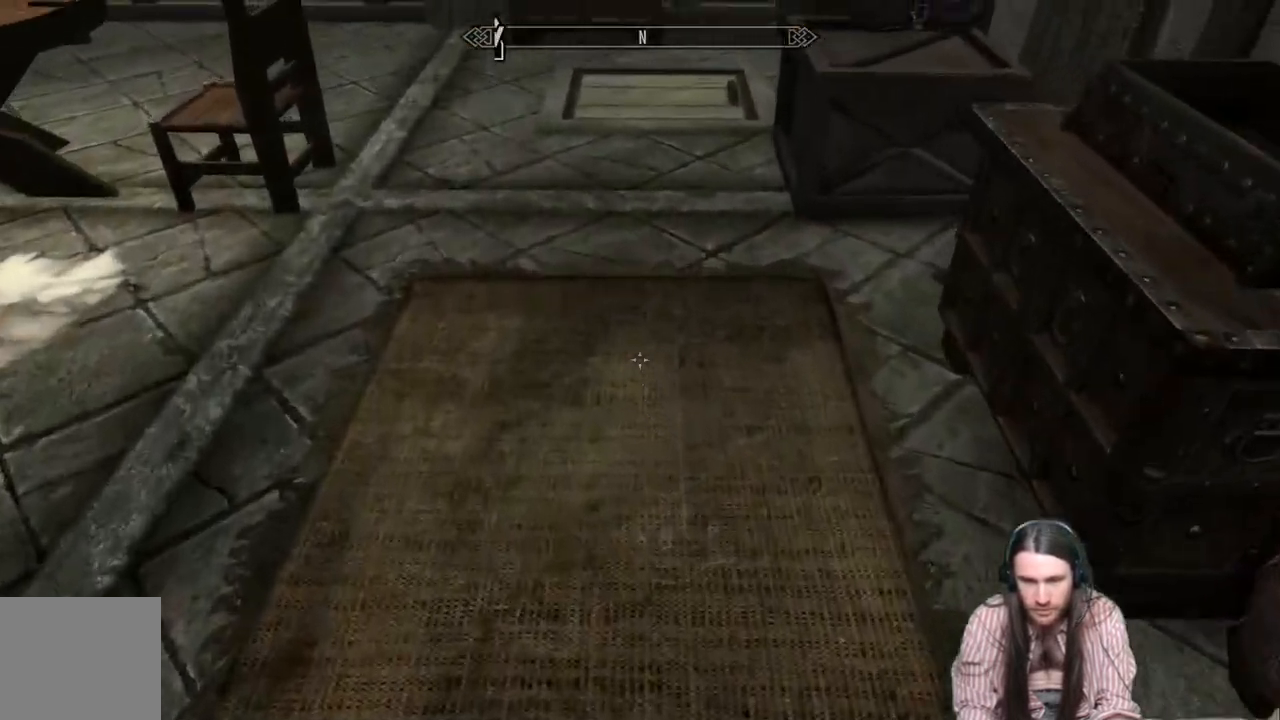
{"buttons": [], "left_stick": "up", "right_stick": "center", "events": [[133, "right_stick", "center"], [233, "right_stick", "down"], [433, "right_stick", "center"]]}
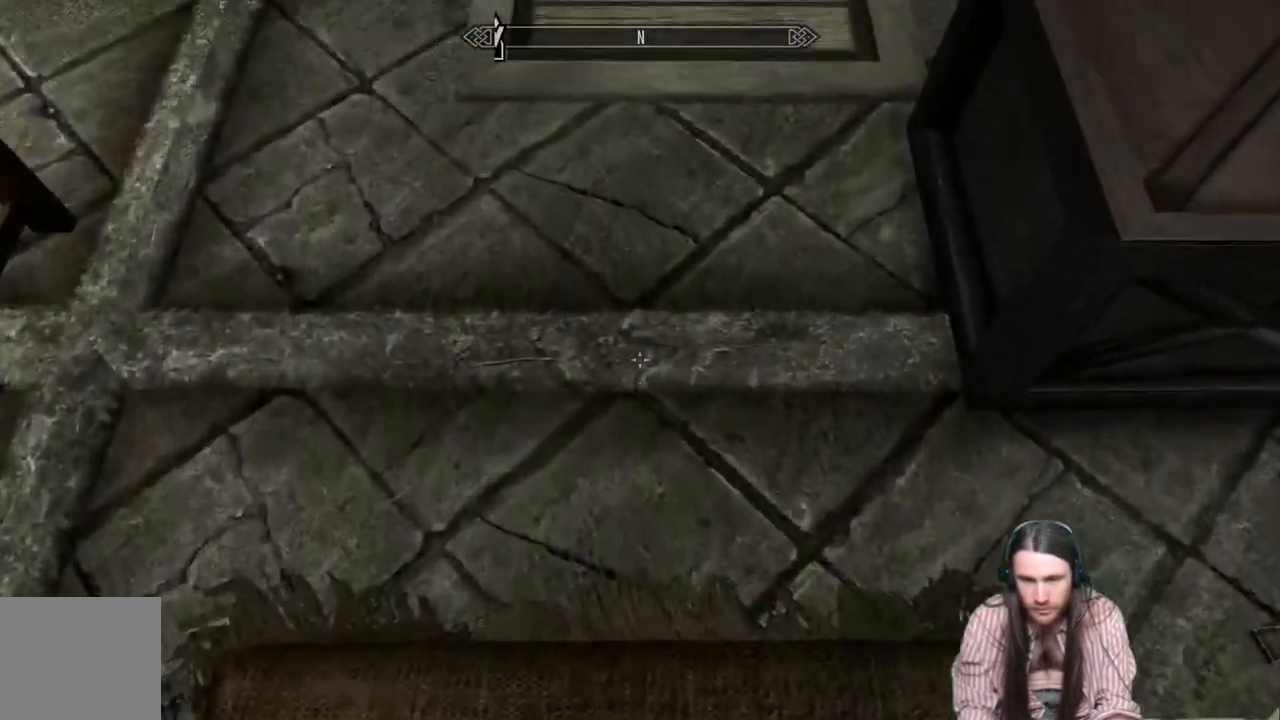
{"buttons": [], "left_stick": "center", "right_stick": "center", "events": [[250, "Y", "down"], [250, "left_stick", "center"], [350, "Y", "up"]]}
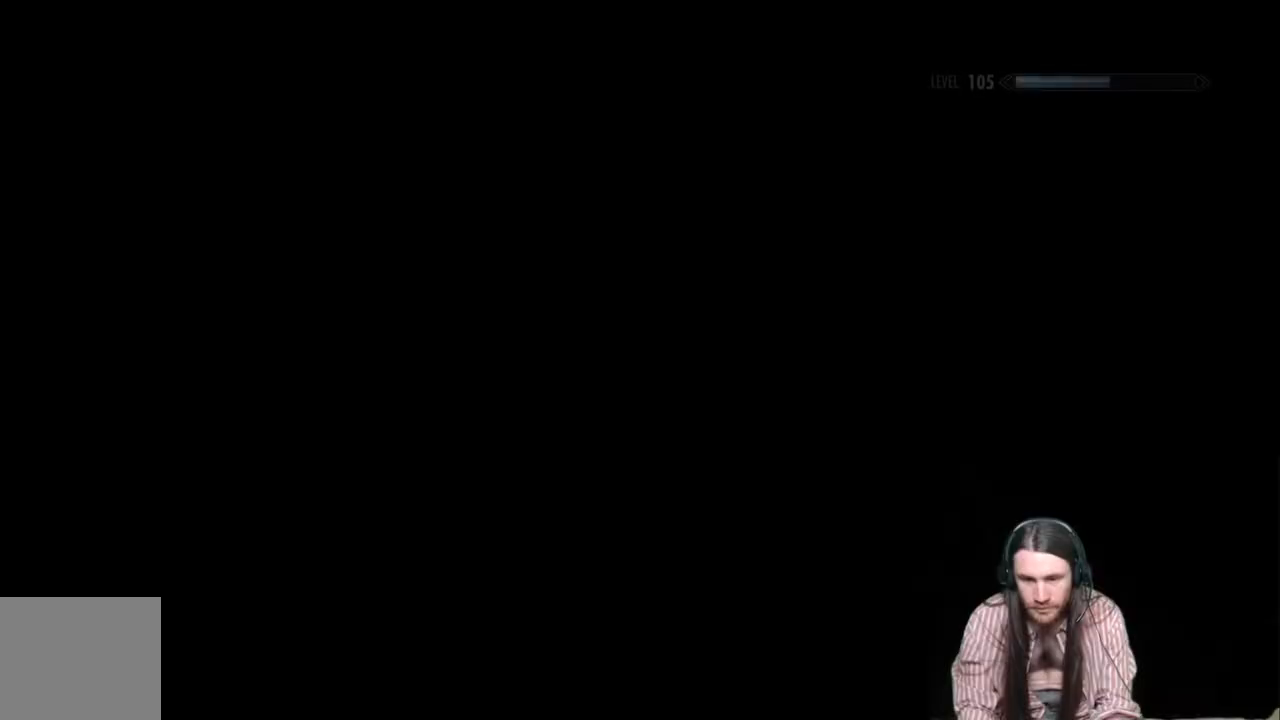
{"buttons": [], "left_stick": "center", "right_stick": "center", "events": []}
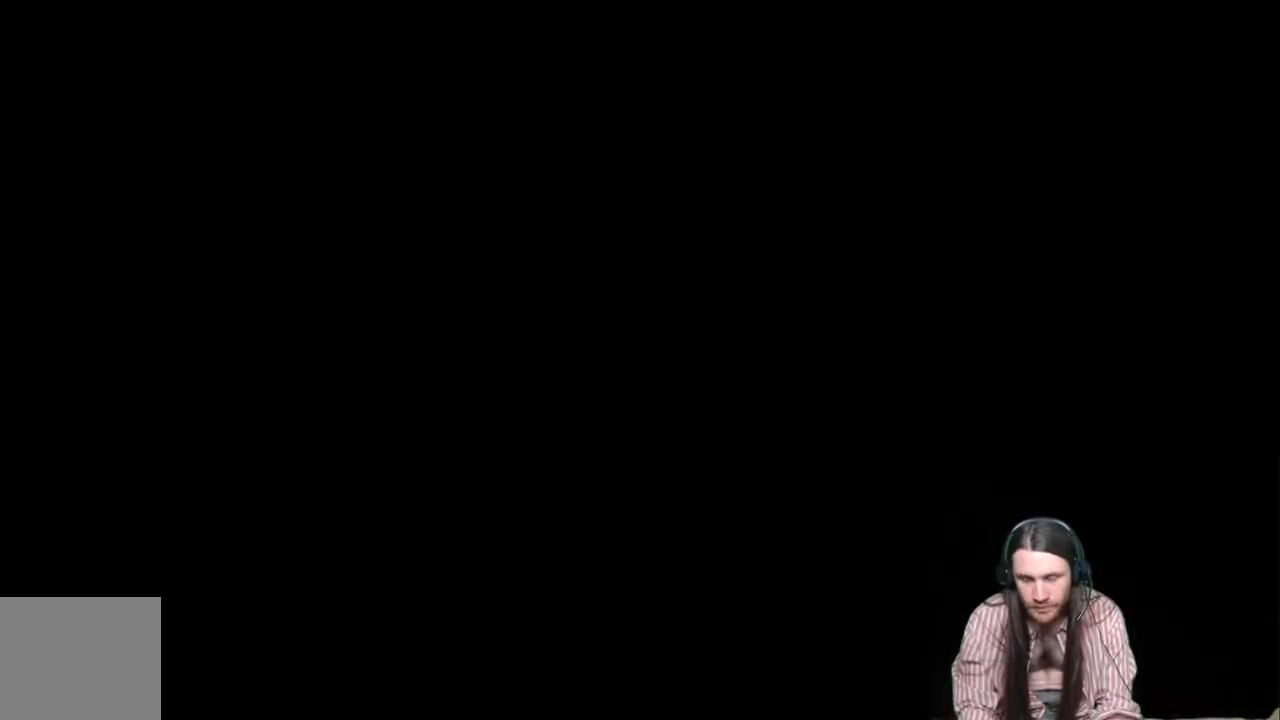
{"buttons": [], "left_stick": "center", "right_stick": "center", "events": []}
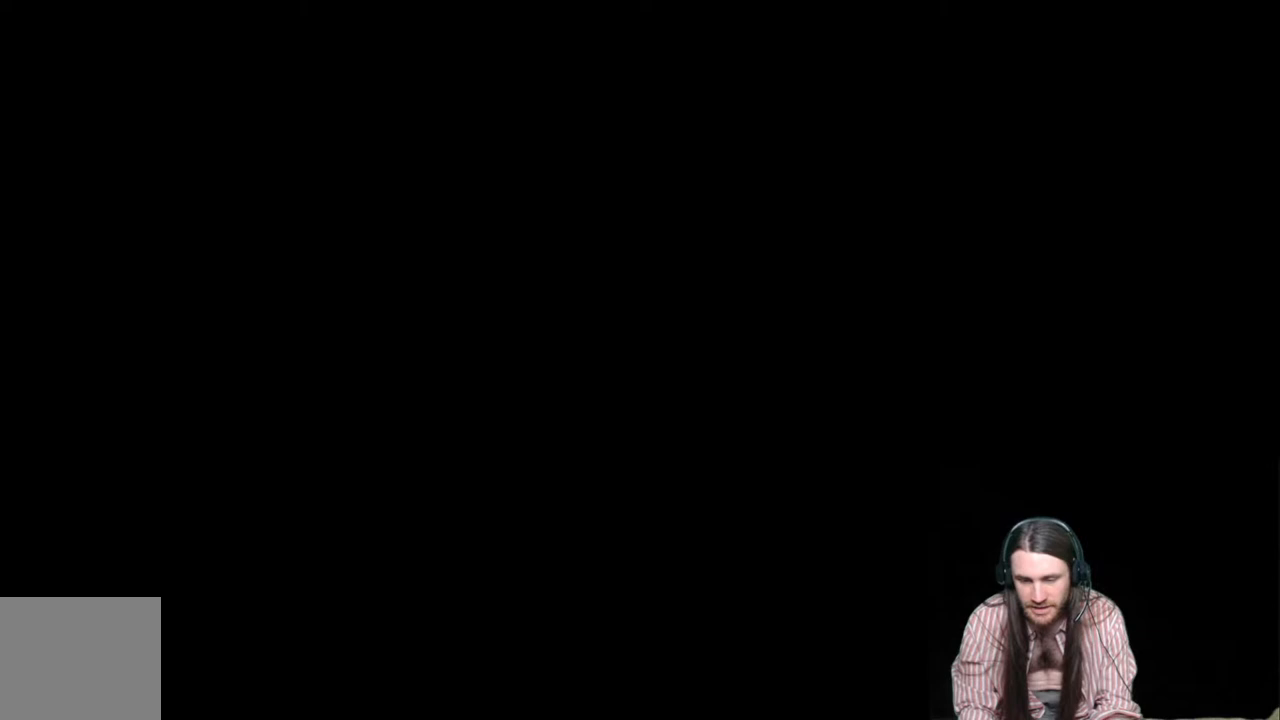
{"buttons": [], "left_stick": "center", "right_stick": "center", "events": []}
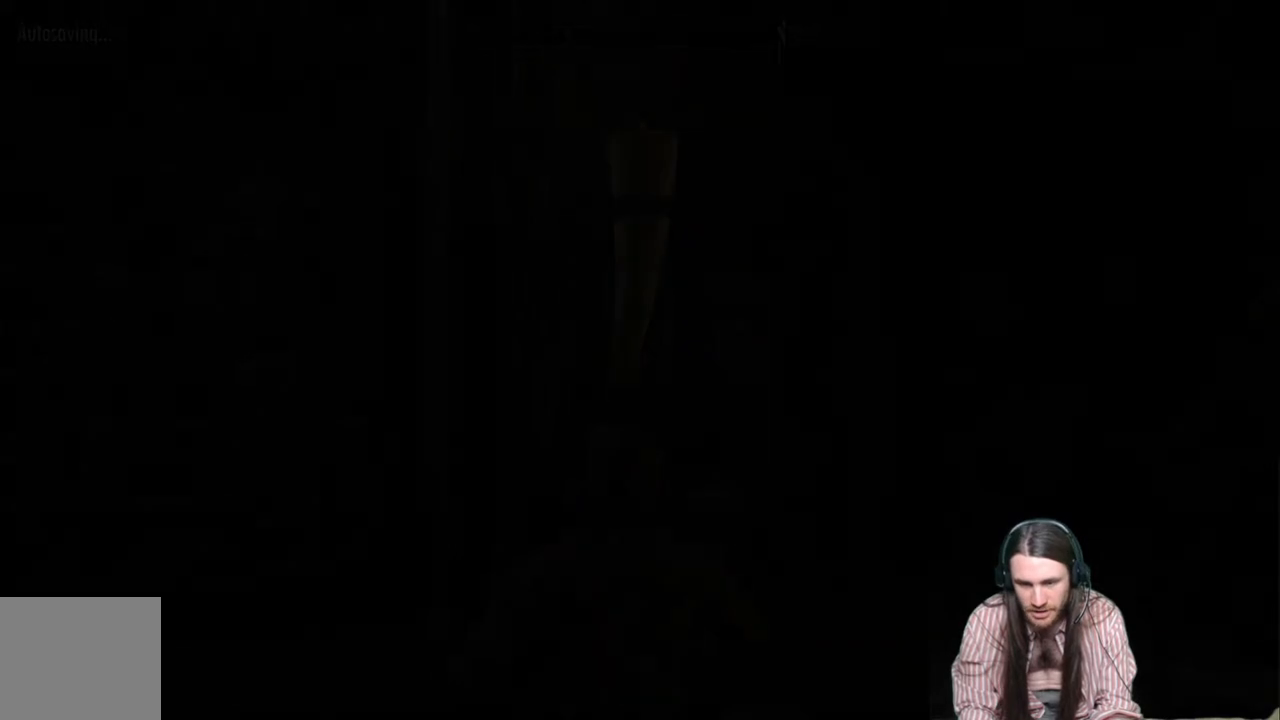
{"buttons": [], "left_stick": "center", "right_stick": "center", "events": []}
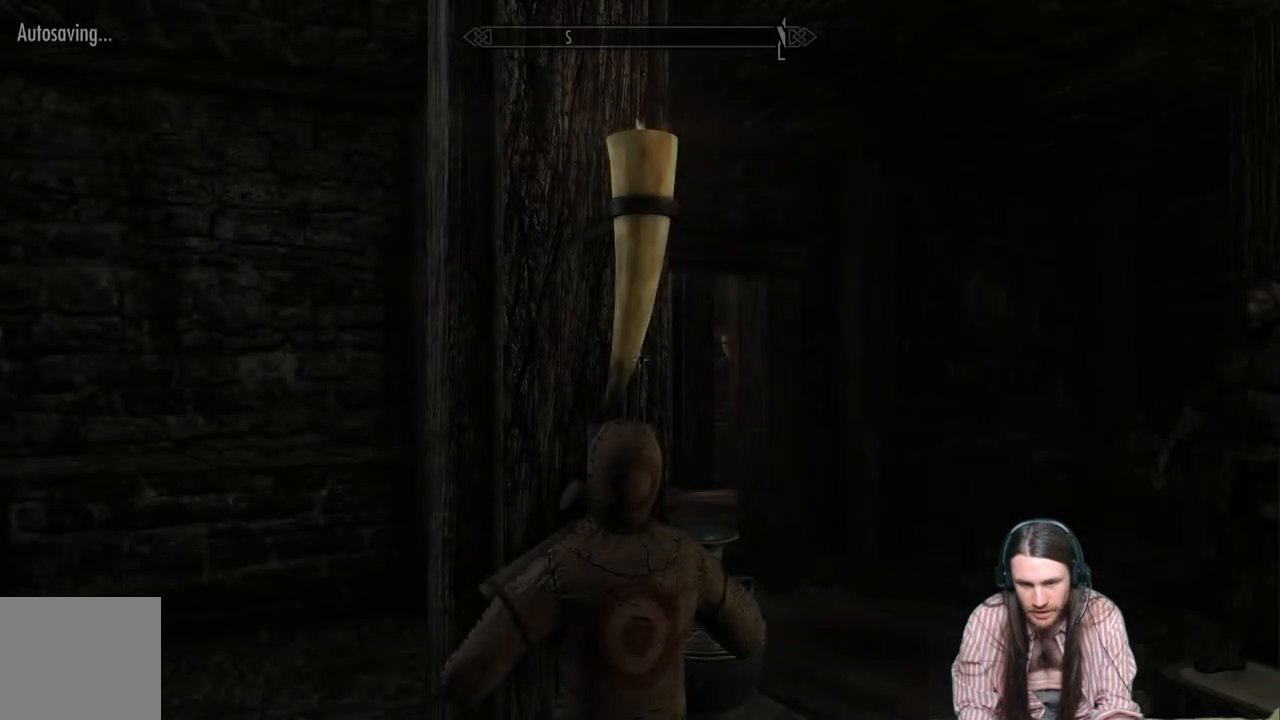
{"buttons": [], "left_stick": "center", "right_stick": "center", "events": []}
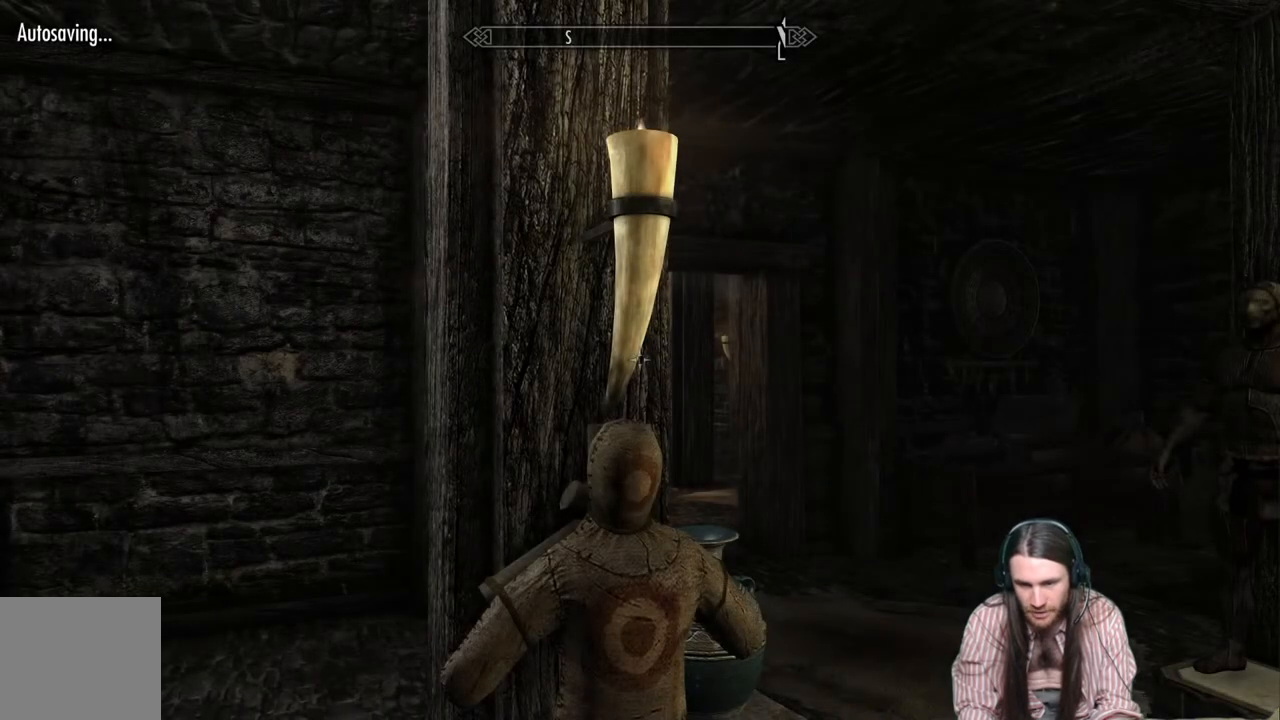
{"buttons": [], "left_stick": "center", "right_stick": "down-right", "events": [[33, "right_stick", "down-right"]]}
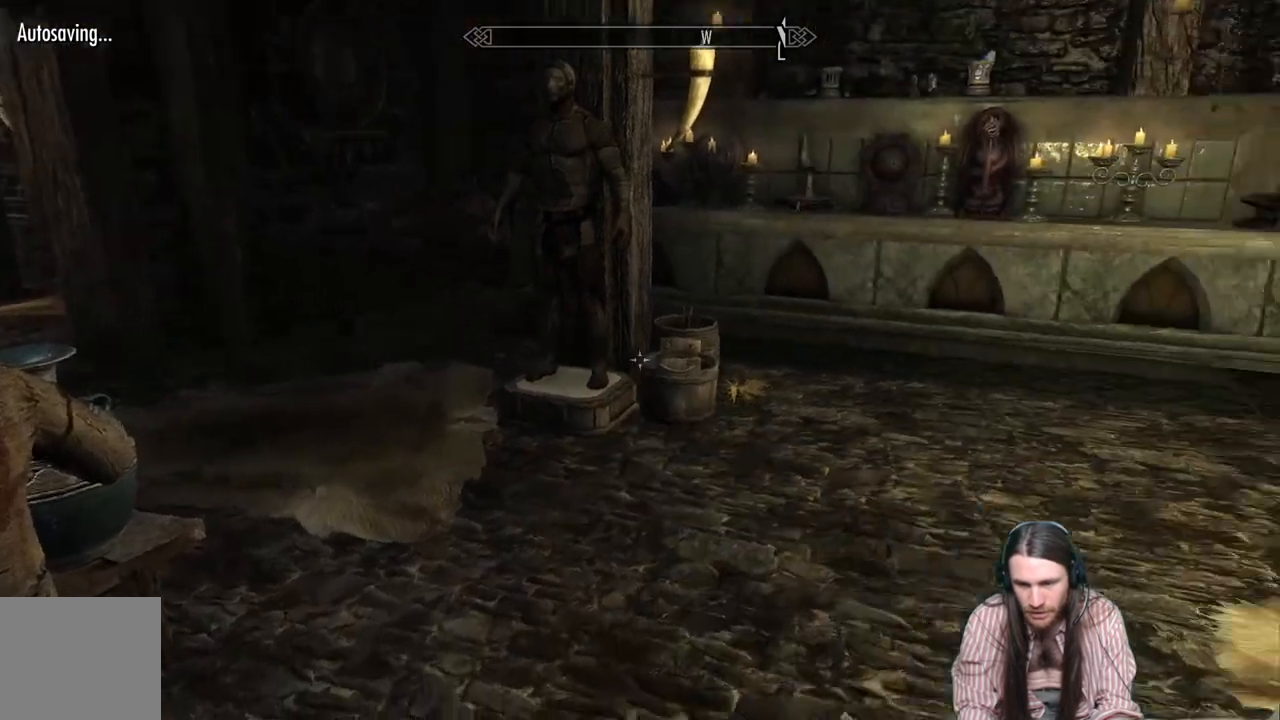
{"buttons": [], "left_stick": "up-right", "right_stick": "left", "events": [[167, "right_stick", "left"], [217, "left_stick", "up"], [467, "left_stick", "up-right"]]}
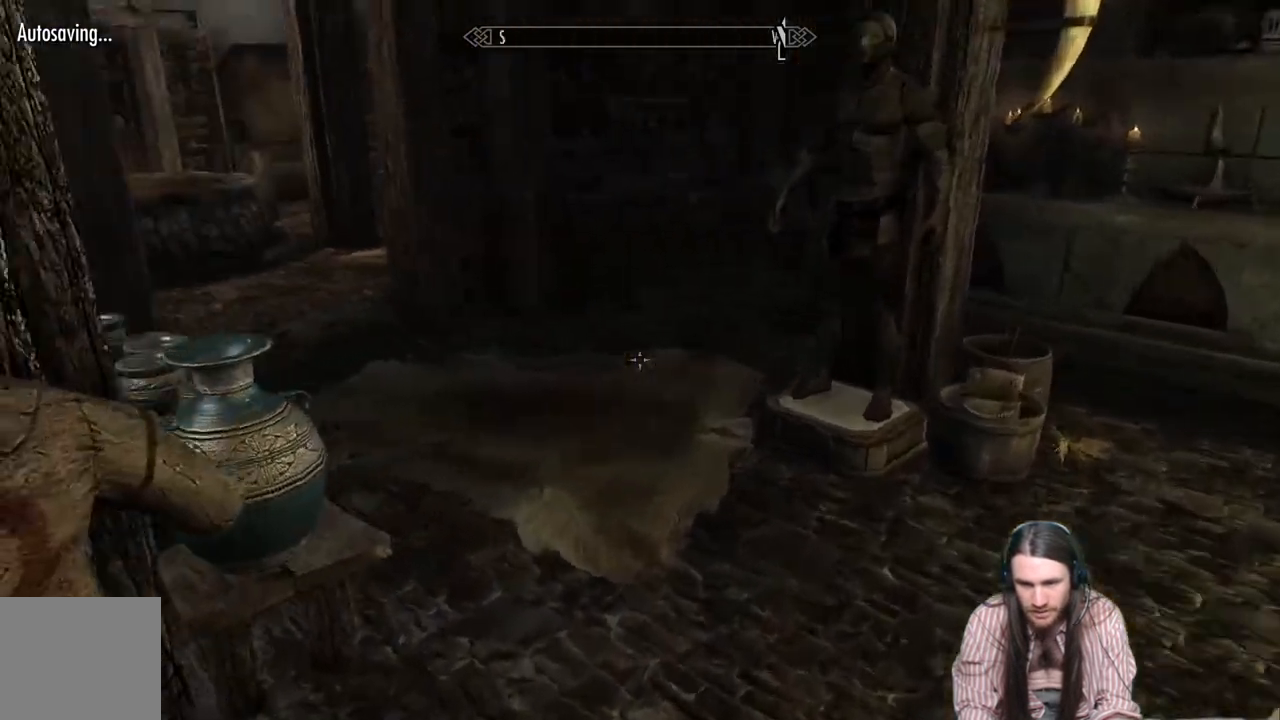
{"buttons": [], "left_stick": "up-right", "right_stick": "center", "events": [[383, "right_stick", "center"]]}
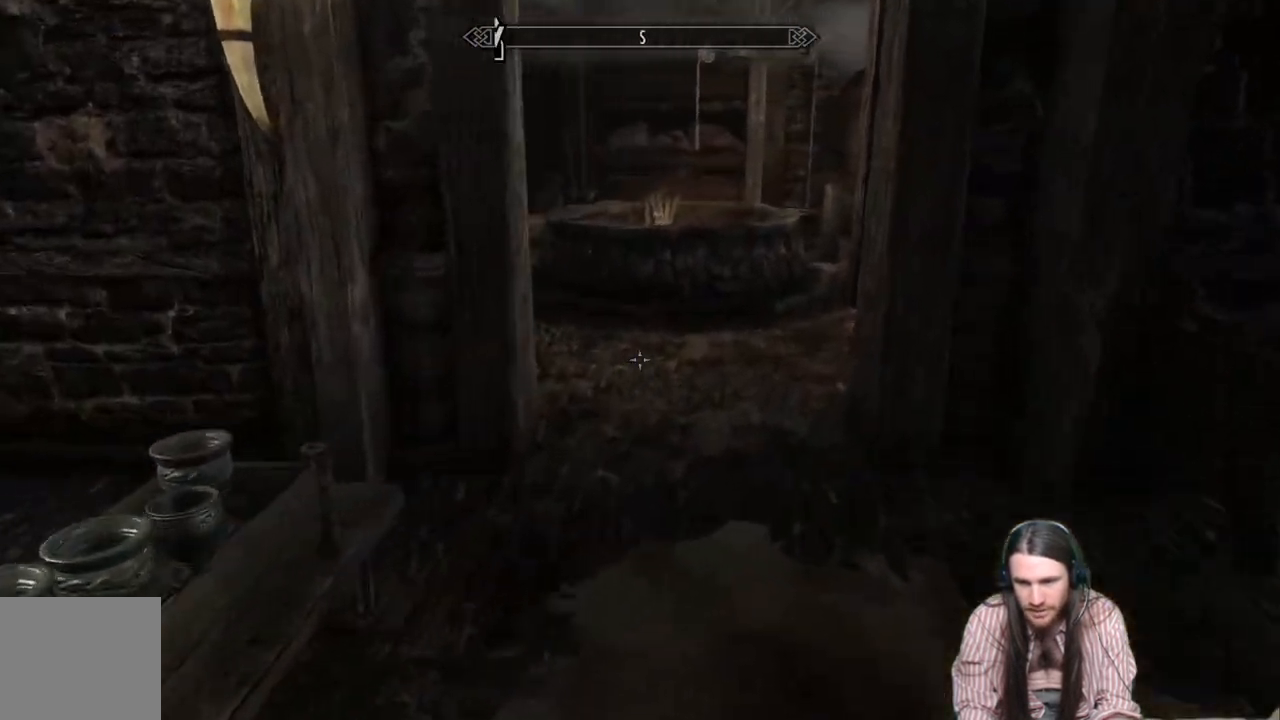
{"buttons": [], "left_stick": "up-right", "right_stick": "left", "events": [[300, "right_stick", "left"]]}
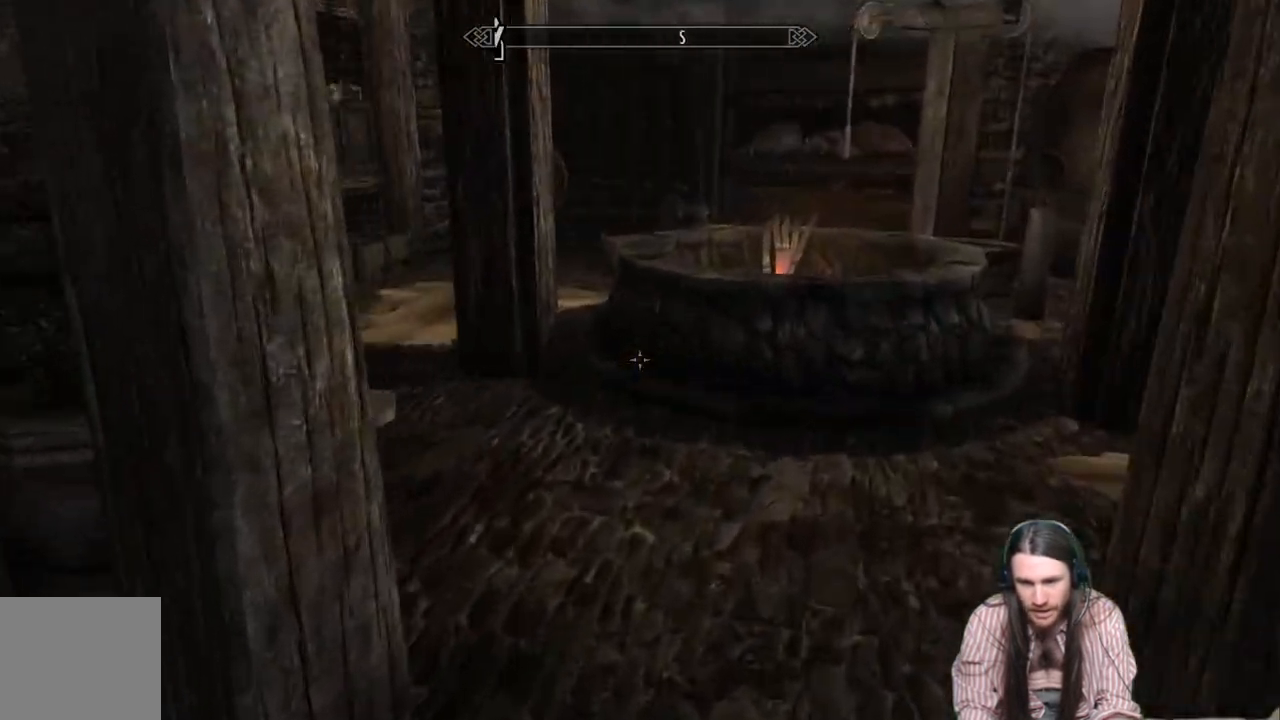
{"buttons": [], "left_stick": "up", "right_stick": "center", "events": [[200, "left_stick", "up"], [250, "right_stick", "center"]]}
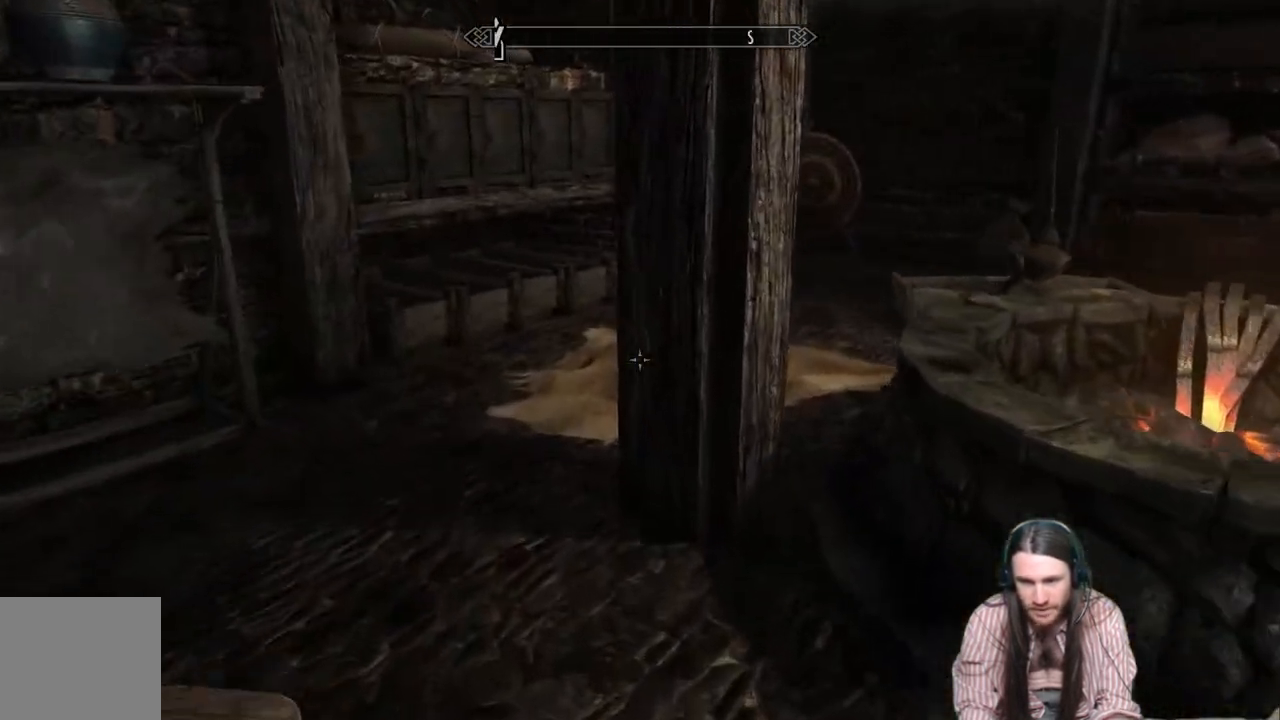
{"buttons": [], "left_stick": "up-left", "right_stick": "right", "events": [[333, "left_stick", "up-left"], [367, "right_stick", "right"]]}